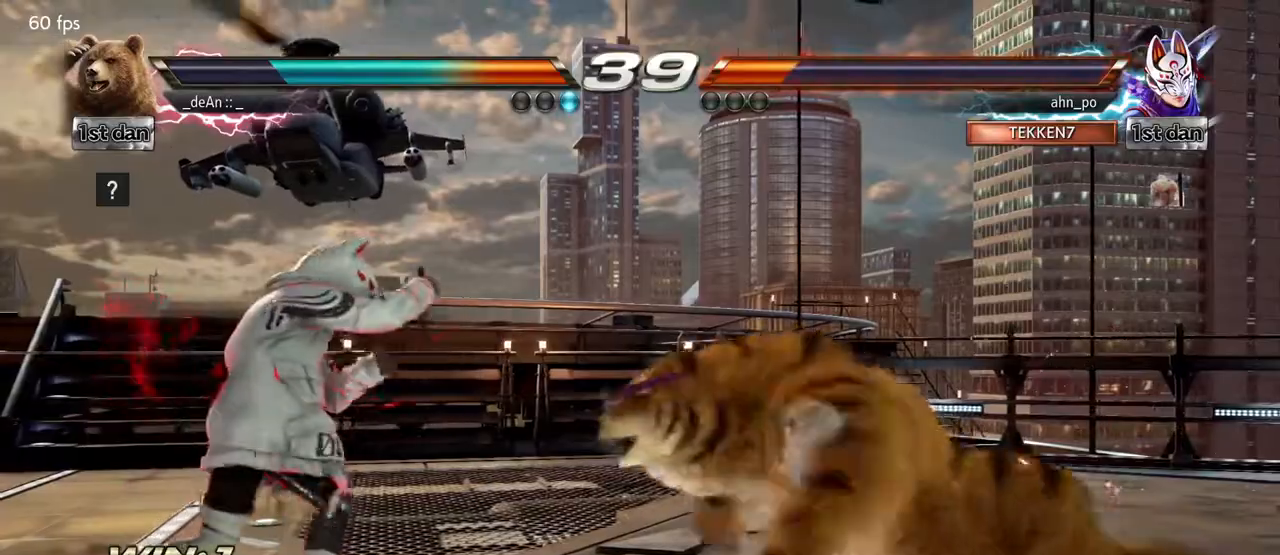
Gameplay with a controller (arcade stick); each line is a JSON object with the inputs held at the frame after it. "events" lists button and stick changes between this image and that frame as [ms after this image, input, new state], when the widget could be followed in between. Not read: L3 R3.
{"buttons": [], "left_stick": "center", "events": []}
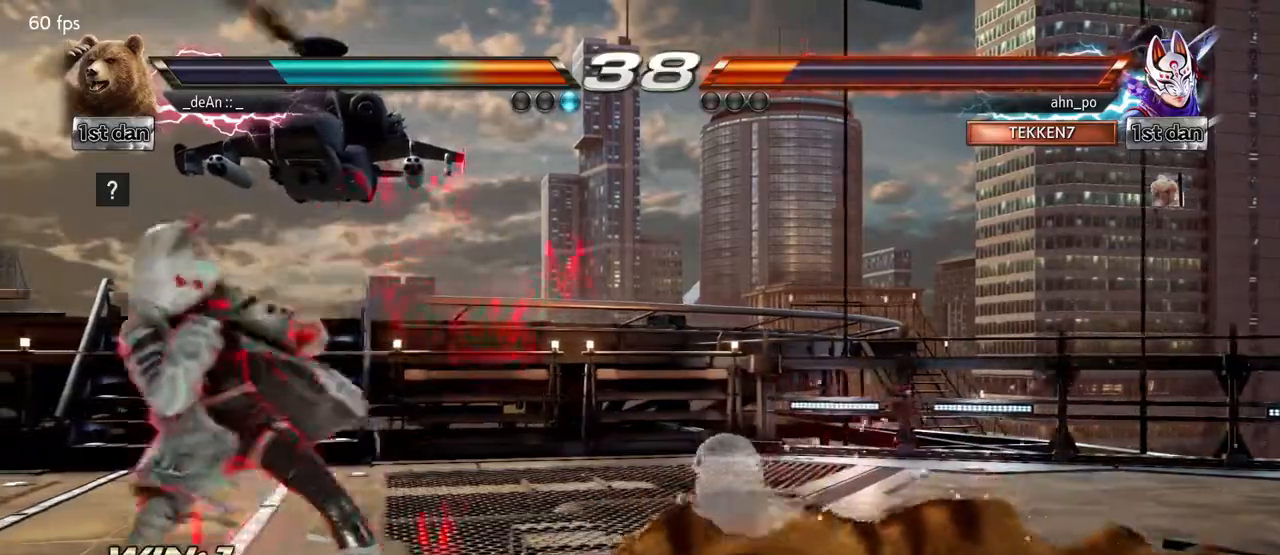
{"buttons": [], "left_stick": "center", "events": [[117, "SQUARE", "down"], [117, "TRIANGLE", "down"], [300, "SQUARE", "up"], [300, "TRIANGLE", "up"]]}
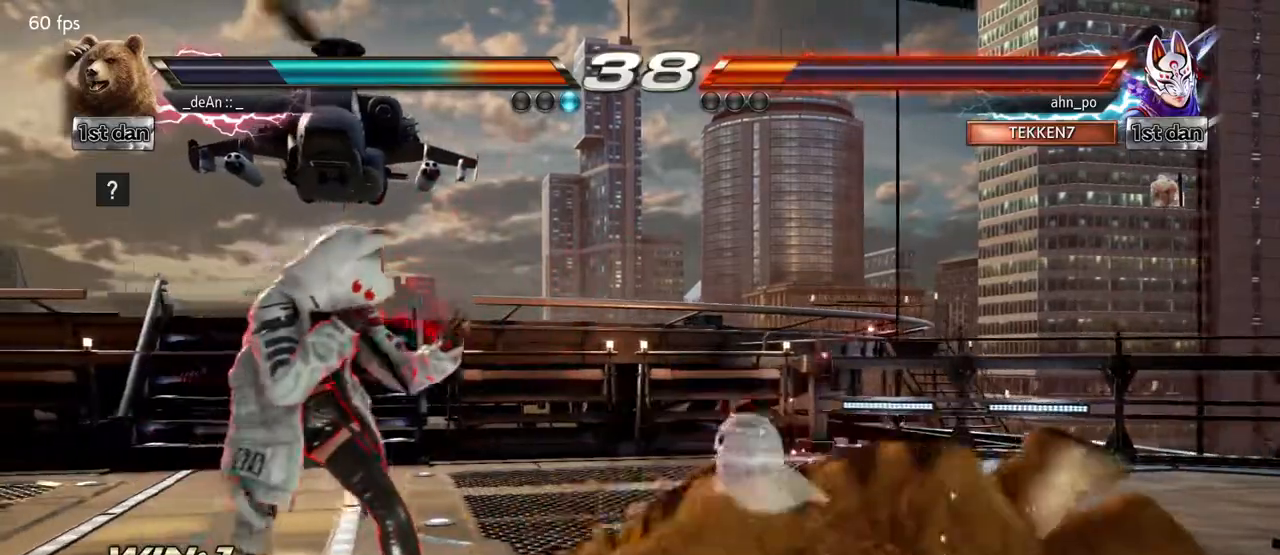
{"buttons": ["SQUARE", "TRIANGLE"], "left_stick": "center", "events": [[483, "SQUARE", "down"], [483, "TRIANGLE", "down"]]}
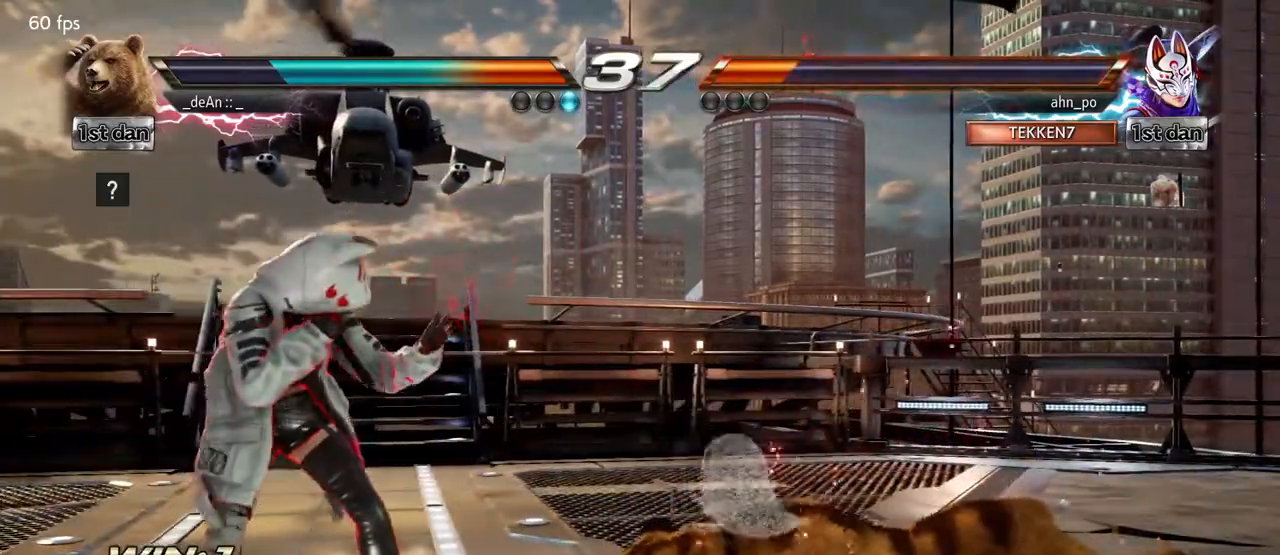
{"buttons": [], "left_stick": "center", "events": [[133, "SQUARE", "up"], [133, "TRIANGLE", "up"]]}
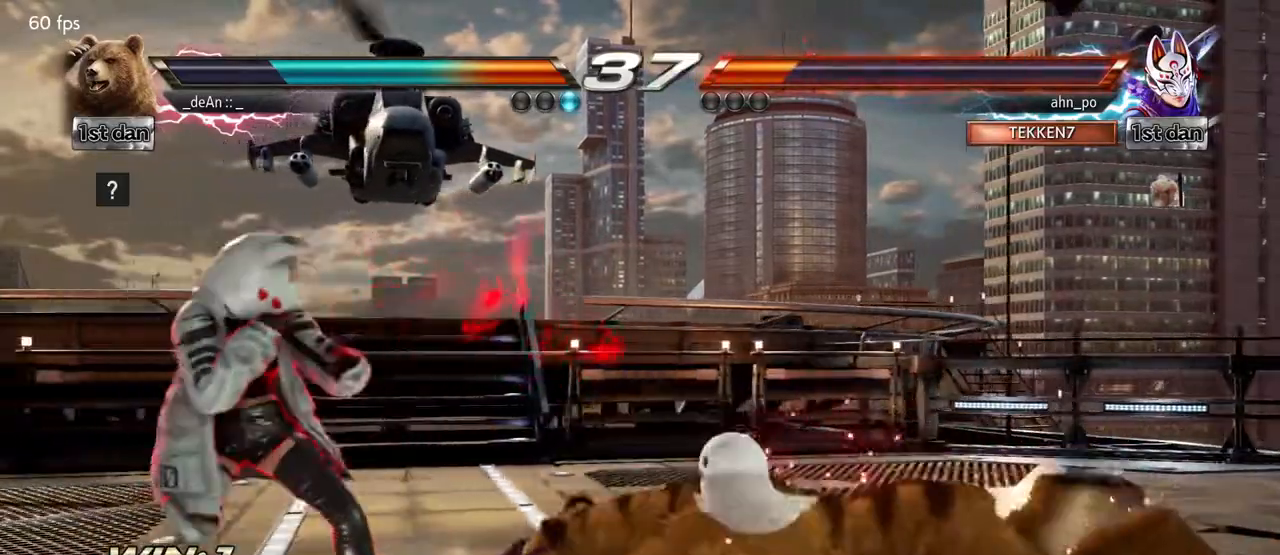
{"buttons": [], "left_stick": "center", "events": [[300, "SQUARE", "down"], [317, "TRIANGLE", "down"], [483, "SQUARE", "up"], [500, "TRIANGLE", "up"]]}
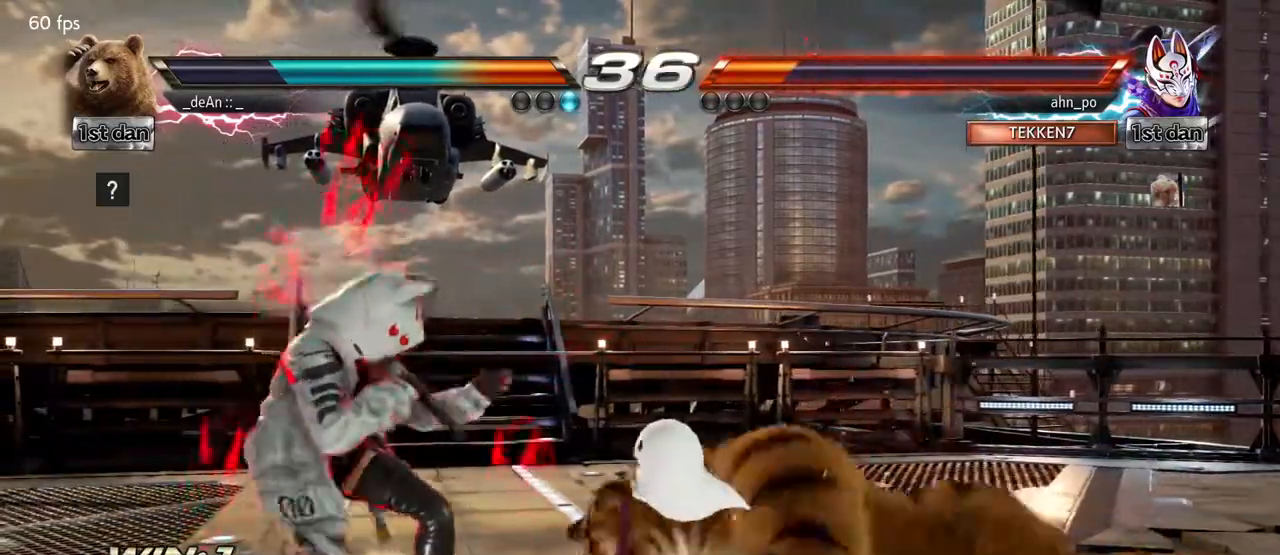
{"buttons": [], "left_stick": "center", "events": []}
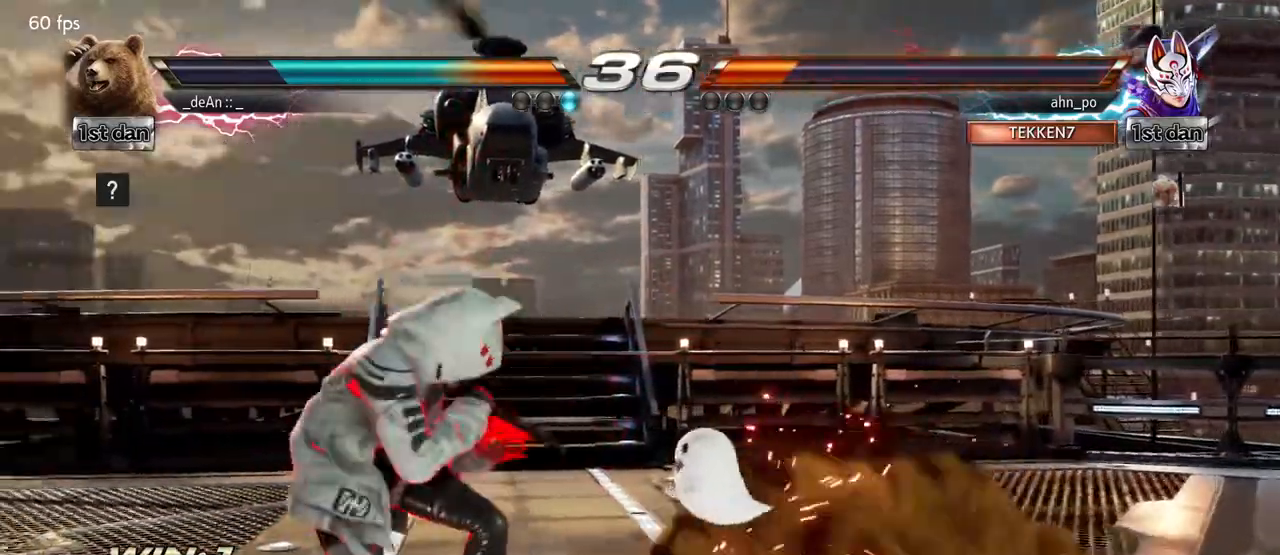
{"buttons": [], "left_stick": "right", "events": [[50, "left_stick", "right"]]}
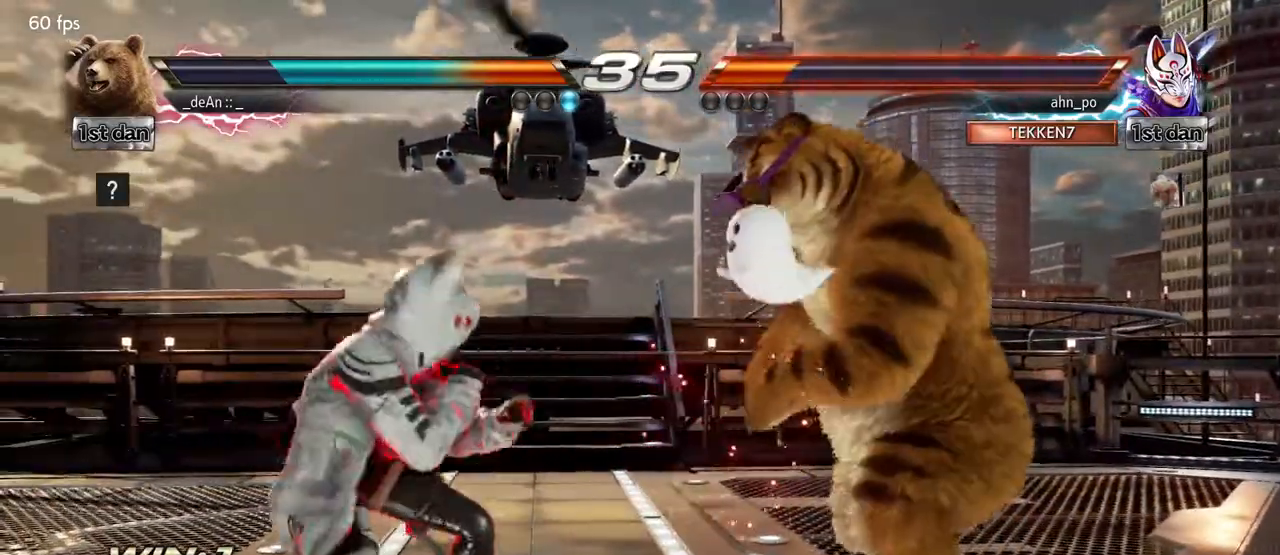
{"buttons": [], "left_stick": "center", "events": [[133, "left_stick", "center"]]}
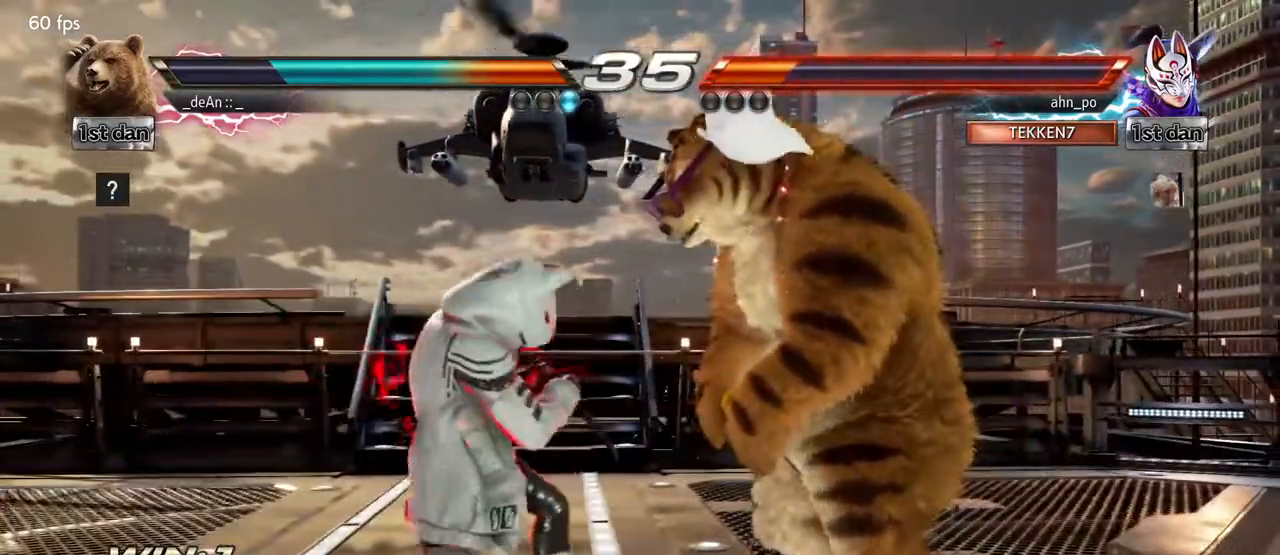
{"buttons": [], "left_stick": "center", "events": [[100, "left_stick", "down-left"], [117, "TRIANGLE", "down"], [267, "TRIANGLE", "up"], [317, "left_stick", "center"]]}
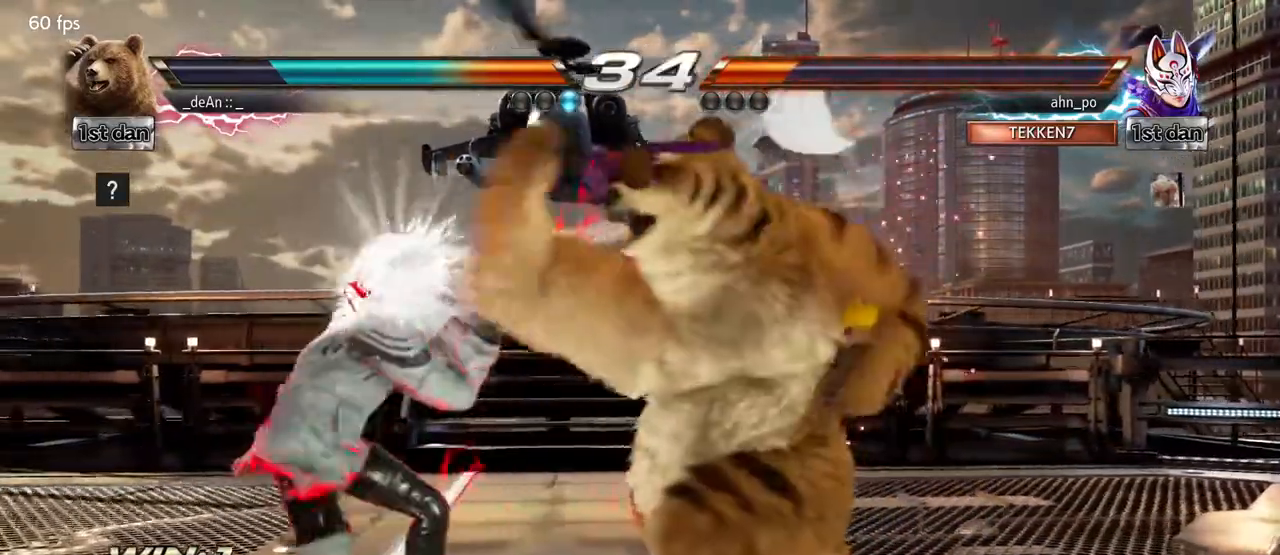
{"buttons": ["SQUARE"], "left_stick": "center", "events": [[317, "SQUARE", "down"]]}
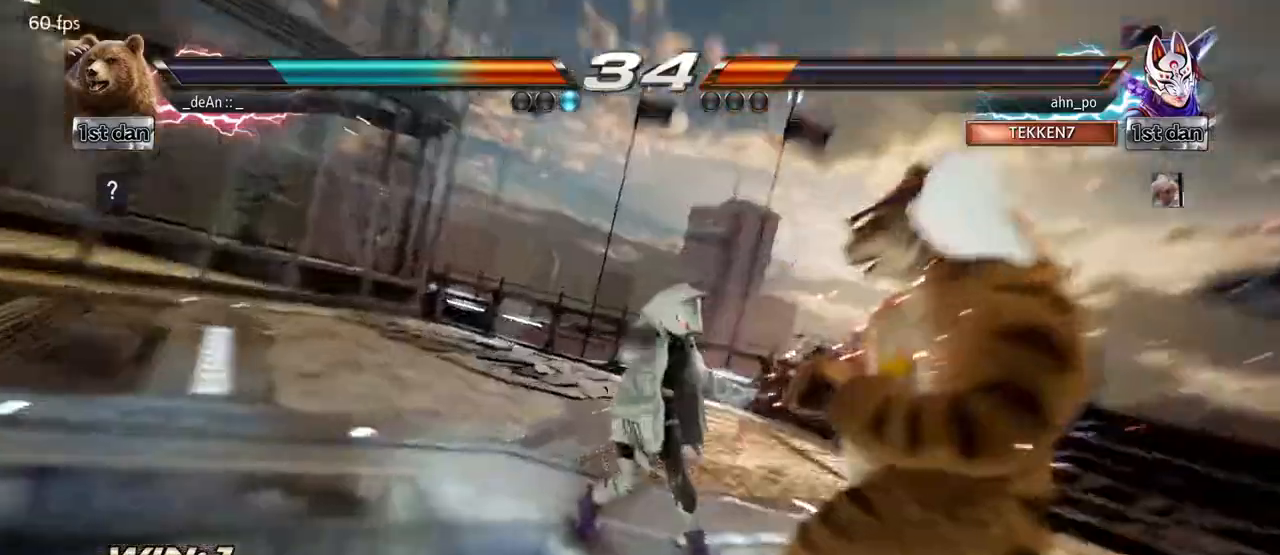
{"buttons": [], "left_stick": "right", "events": [[17, "SQUARE", "up"], [367, "left_stick", "right"]]}
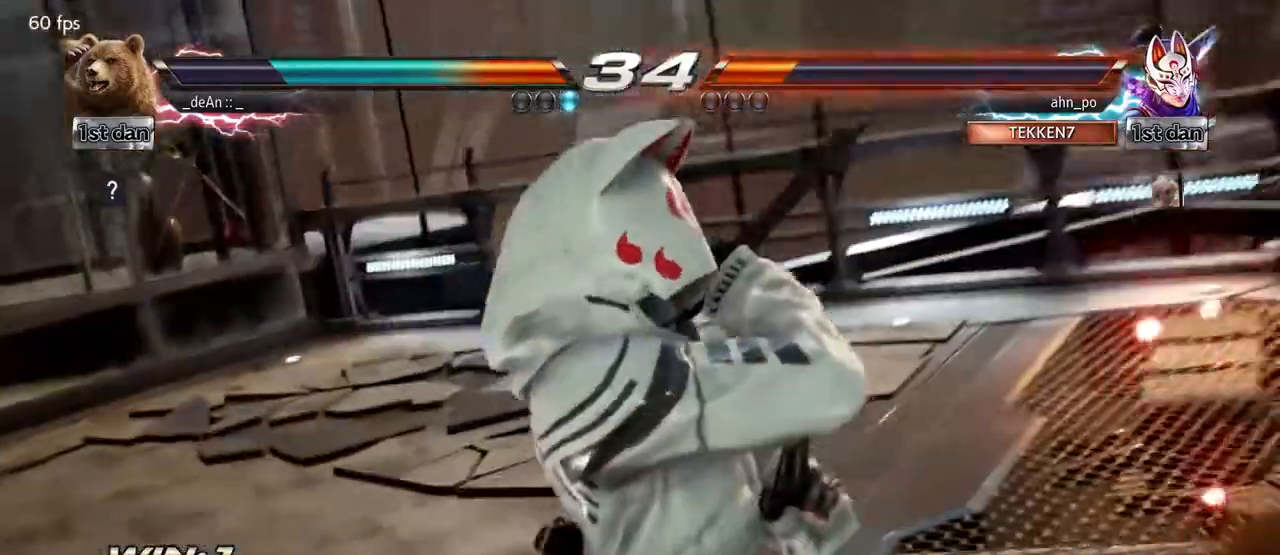
{"buttons": [], "left_stick": "right"}
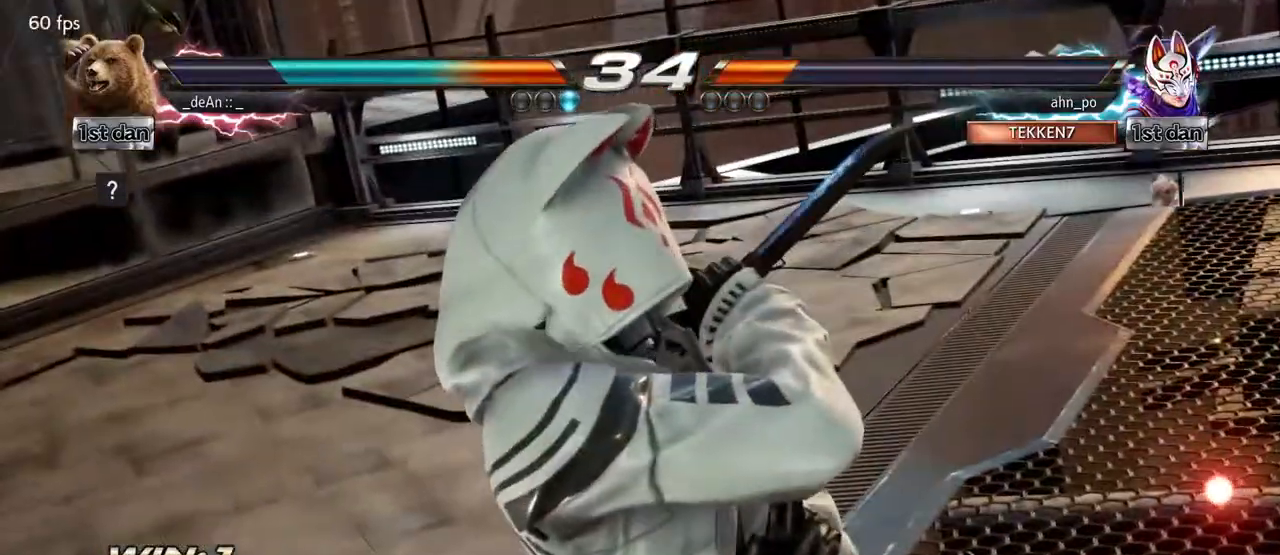
{"buttons": [], "left_stick": "right", "events": []}
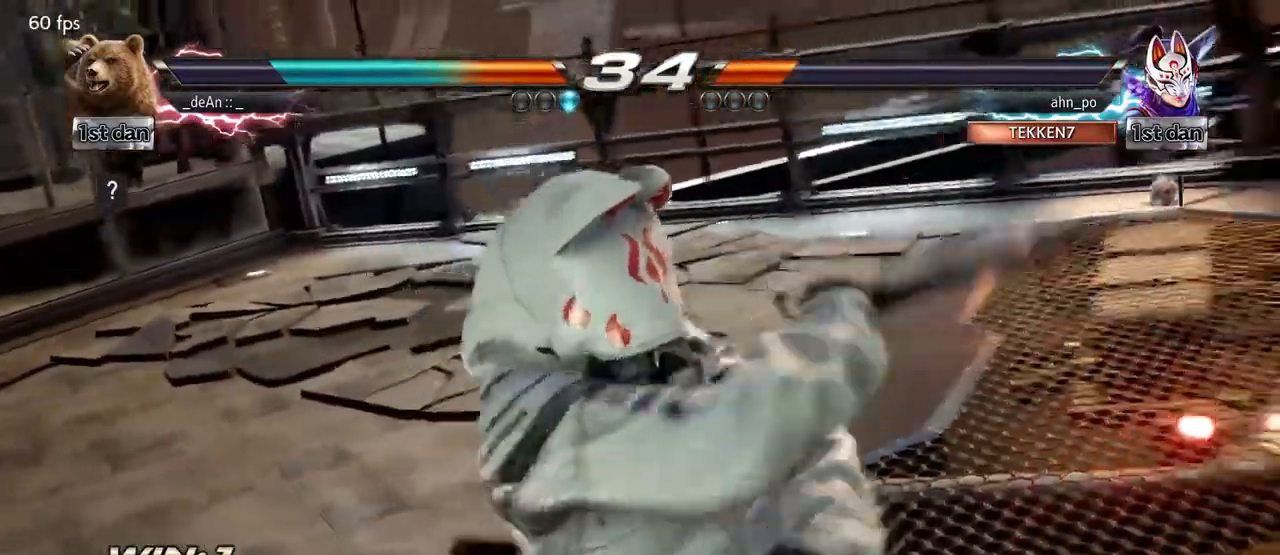
{"buttons": [], "left_stick": "right"}
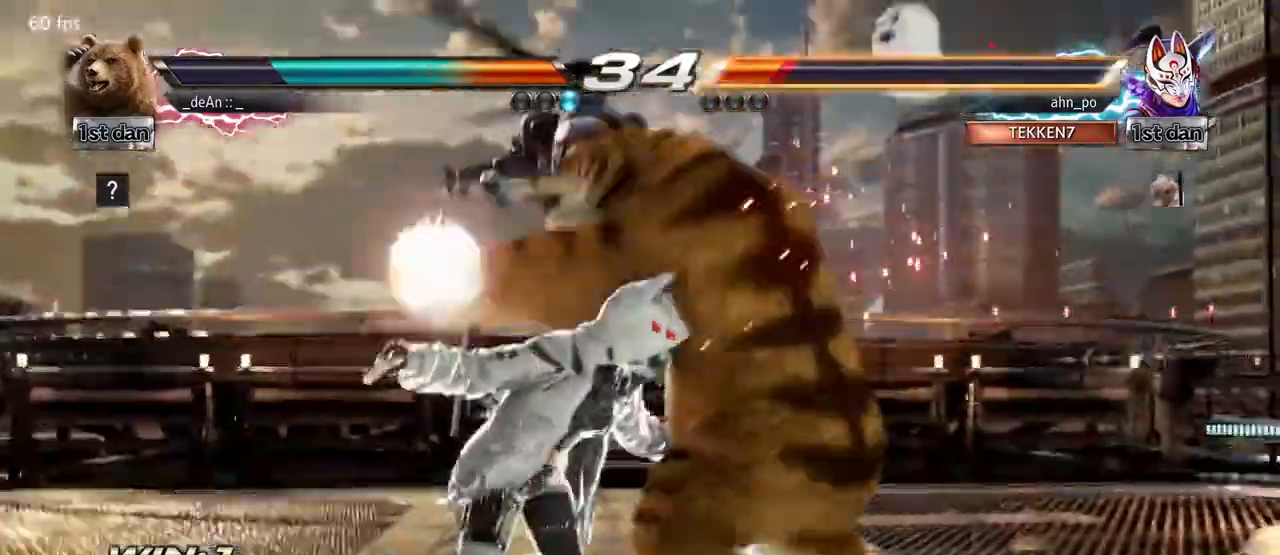
{"buttons": [], "left_stick": "right", "events": []}
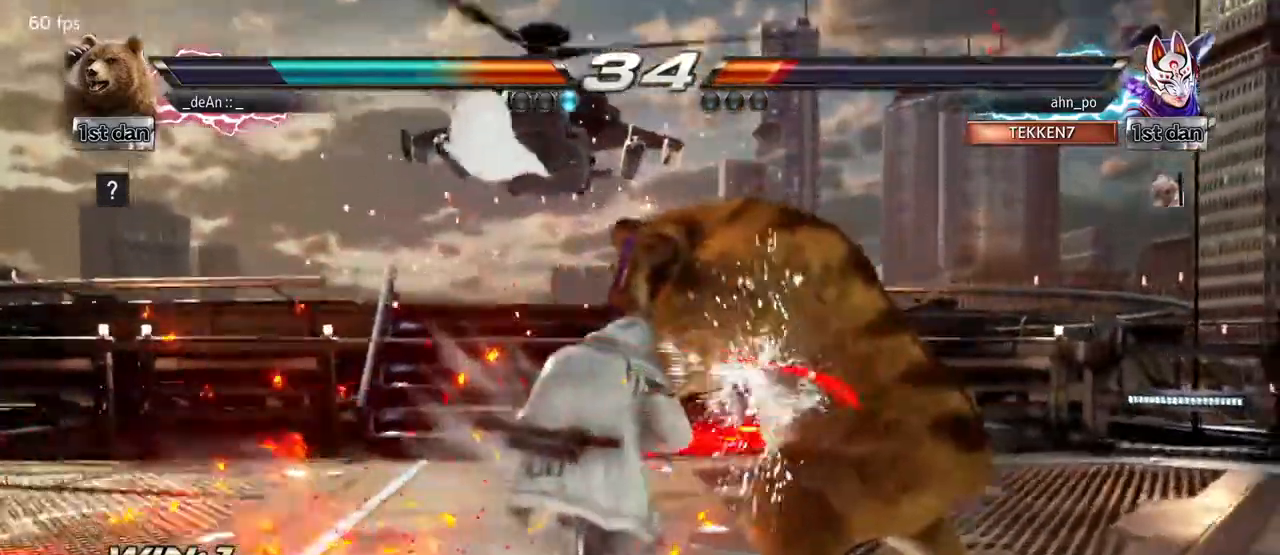
{"buttons": [], "left_stick": "center", "events": [[150, "left_stick", "down-right"], [183, "TRIANGLE", "down"], [300, "SQUARE", "down"], [367, "TRIANGLE", "up"], [500, "SQUARE", "up"], [500, "left_stick", "center"]]}
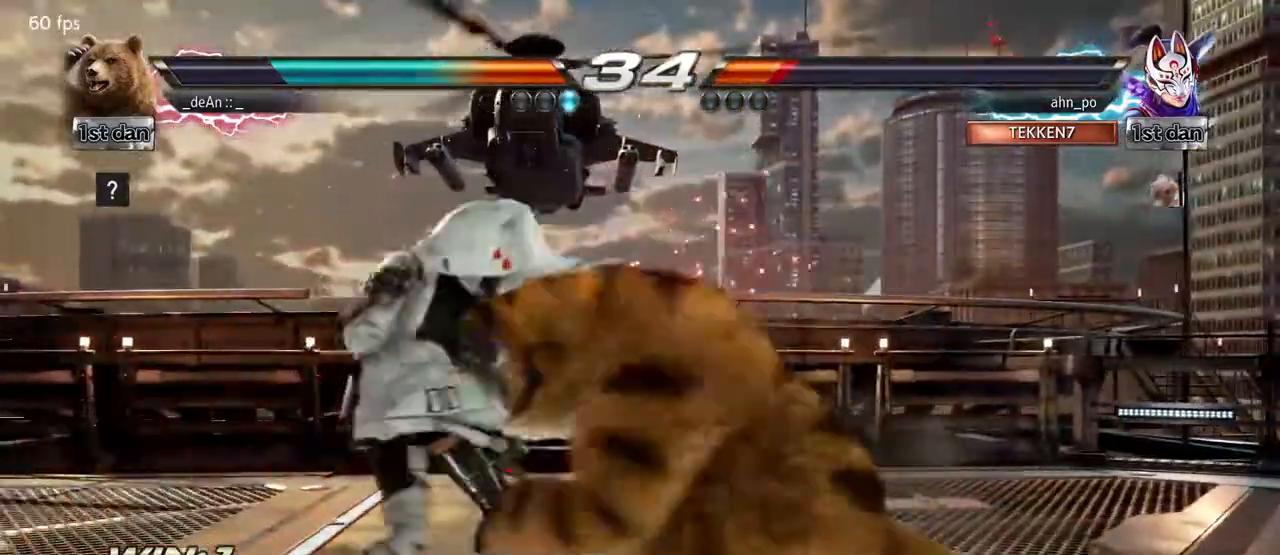
{"buttons": ["CIRCLE"], "left_stick": "center", "events": [[383, "CIRCLE", "down"]]}
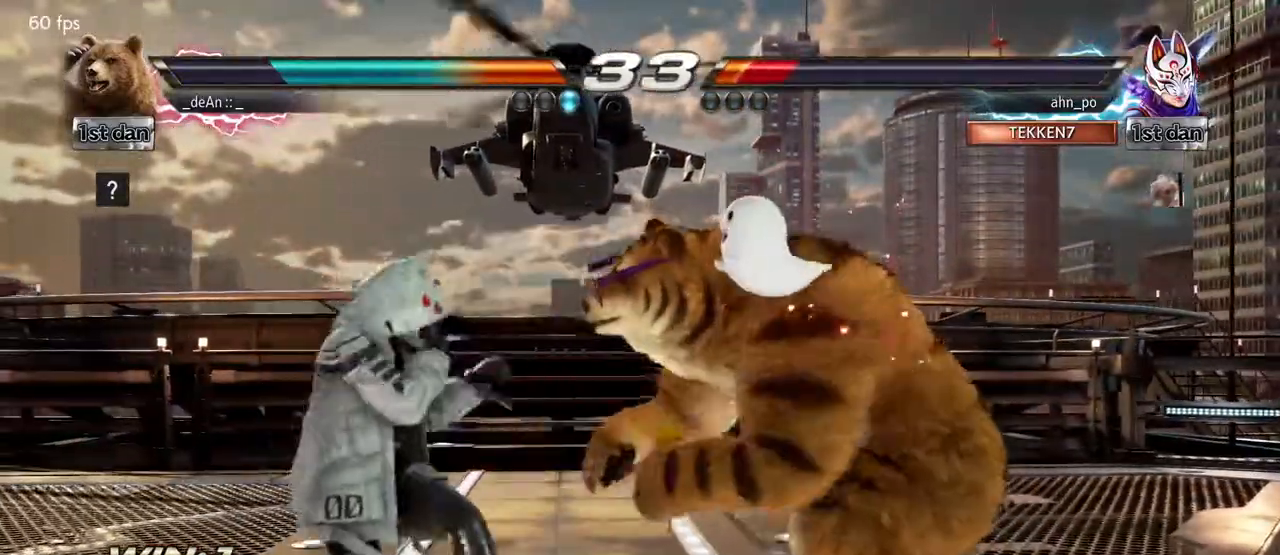
{"buttons": [], "left_stick": "down-right", "events": [[183, "CIRCLE", "up"], [267, "CIRCLE", "down"], [300, "CIRCLE", "up"], [500, "left_stick", "down-right"]]}
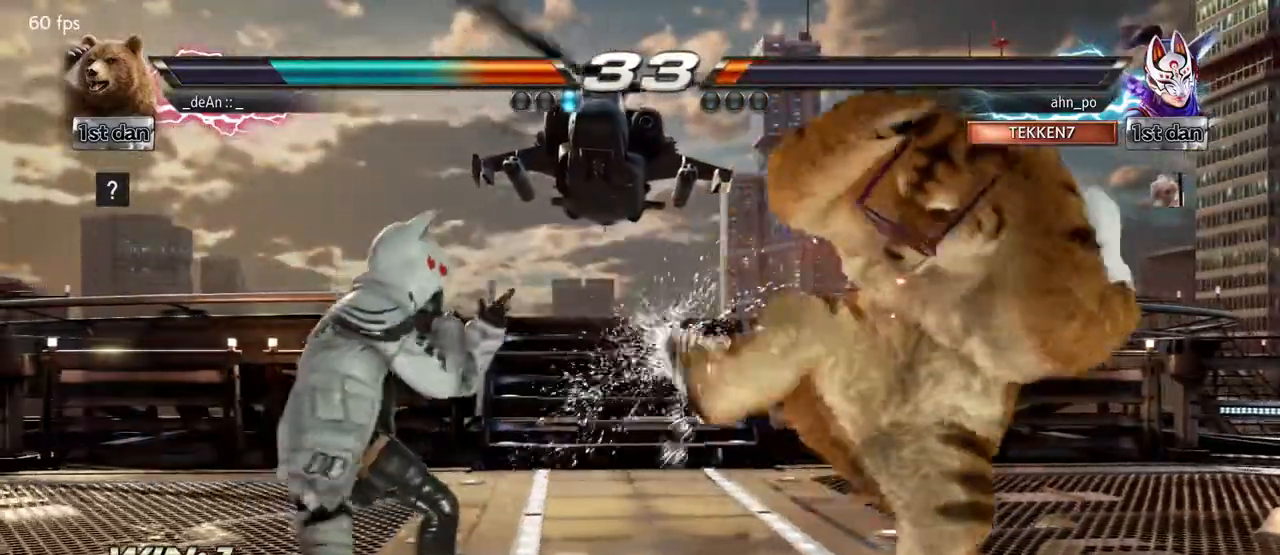
{"buttons": [], "left_stick": "center", "events": [[33, "CROSS", "down"], [250, "CROSS", "up"], [267, "left_stick", "center"]]}
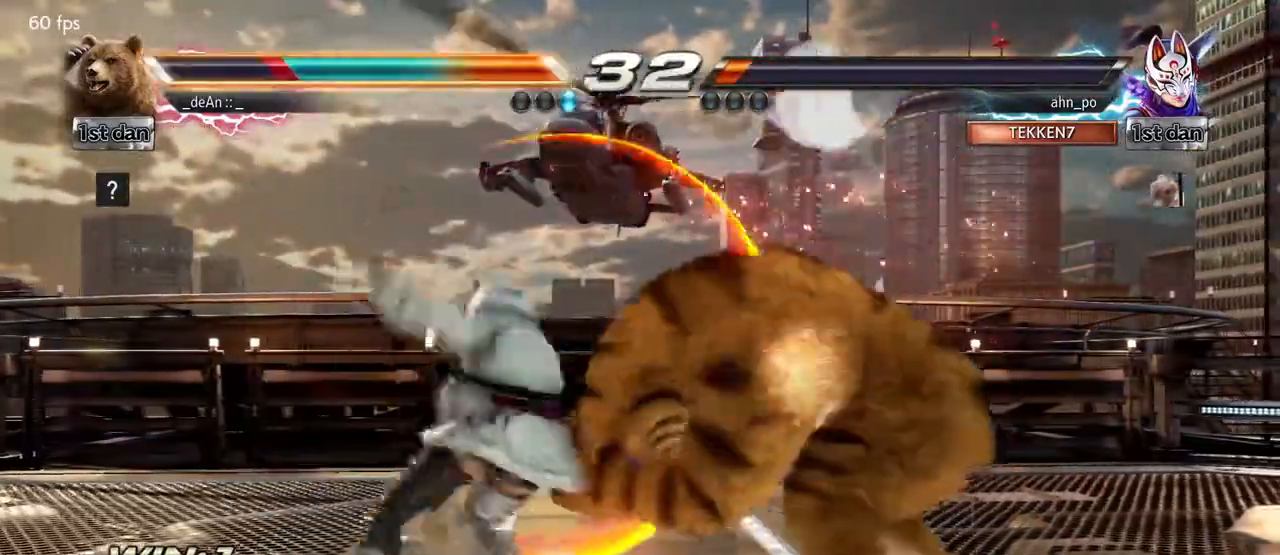
{"buttons": [], "left_stick": "right", "events": [[300, "left_stick", "right"]]}
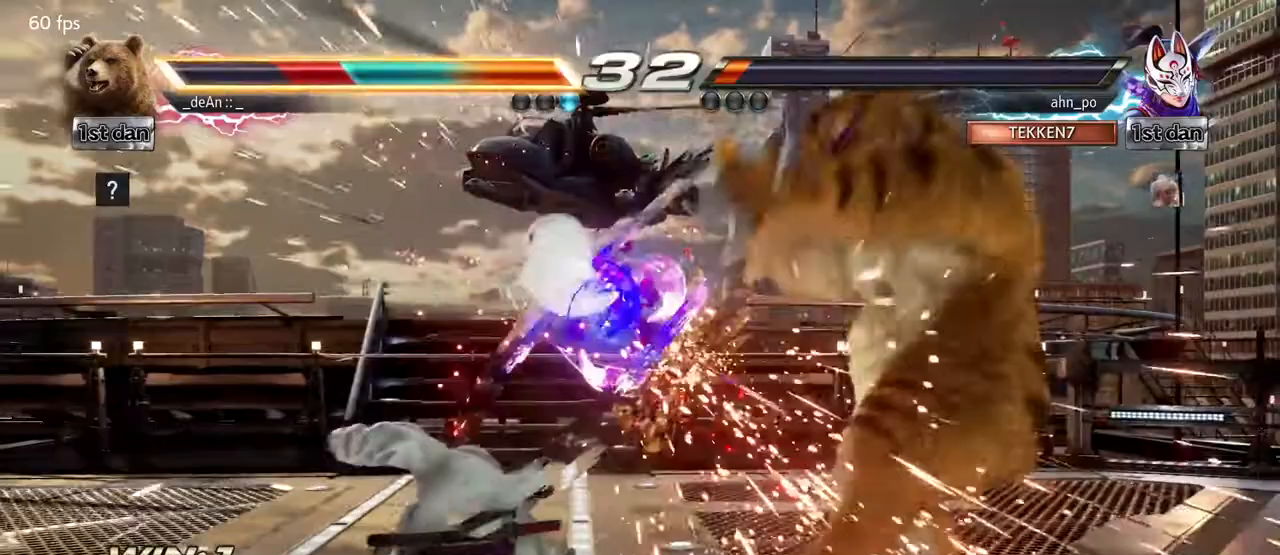
{"buttons": [], "left_stick": "center", "events": [[417, "left_stick", "center"]]}
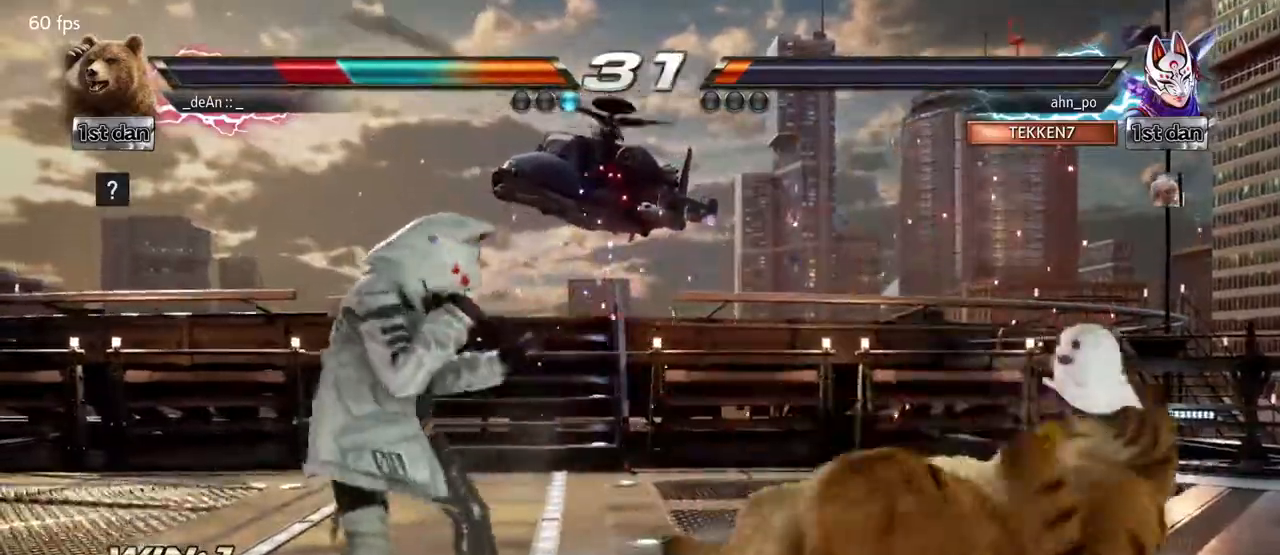
{"buttons": [], "left_stick": "center", "events": [[183, "CIRCLE", "down"], [183, "CROSS", "down"], [200, "CIRCLE", "up"], [283, "CROSS", "up"]]}
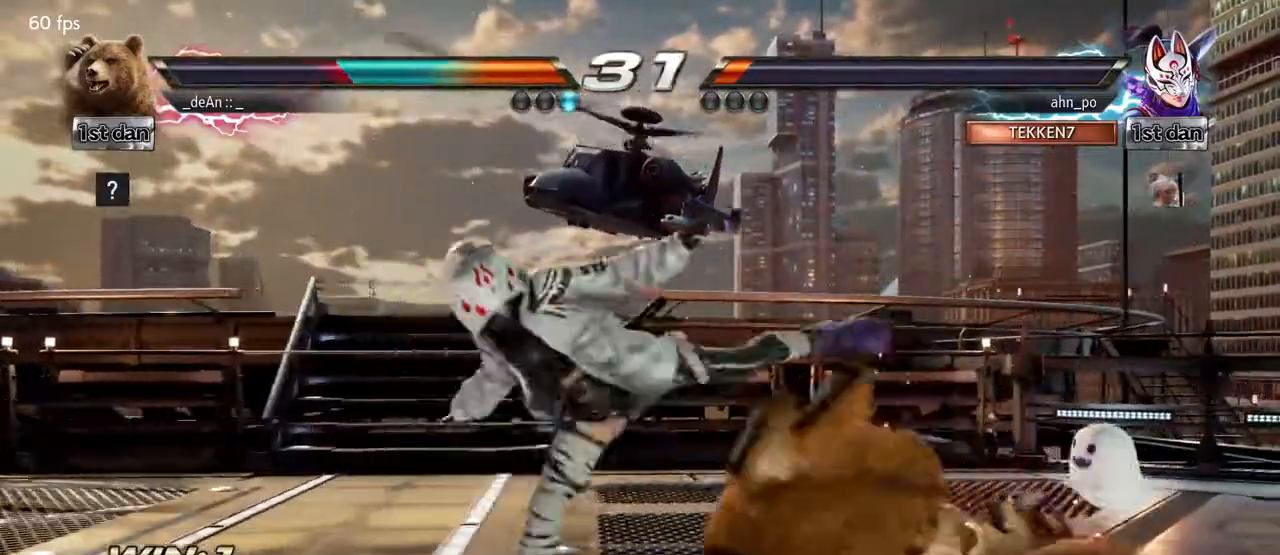
{"buttons": [], "left_stick": "center", "events": [[150, "TRIANGLE", "down"], [250, "TRIANGLE", "up"], [317, "TRIANGLE", "down"], [367, "TRIANGLE", "up"]]}
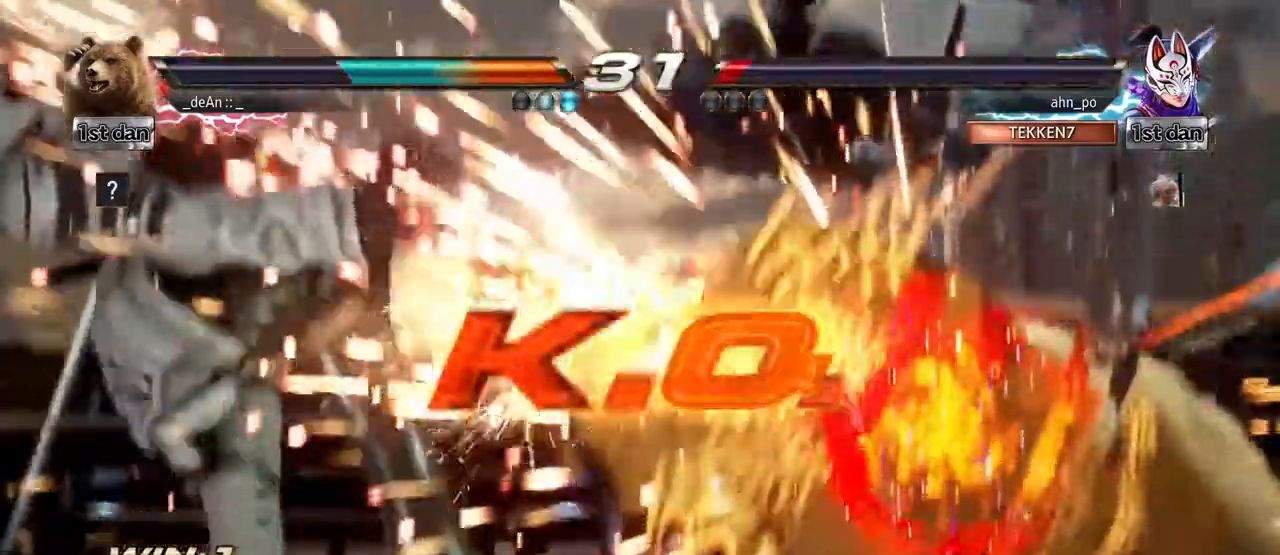
{"buttons": [], "left_stick": "center", "events": [[50, "left_stick", "left"], [183, "left_stick", "center"]]}
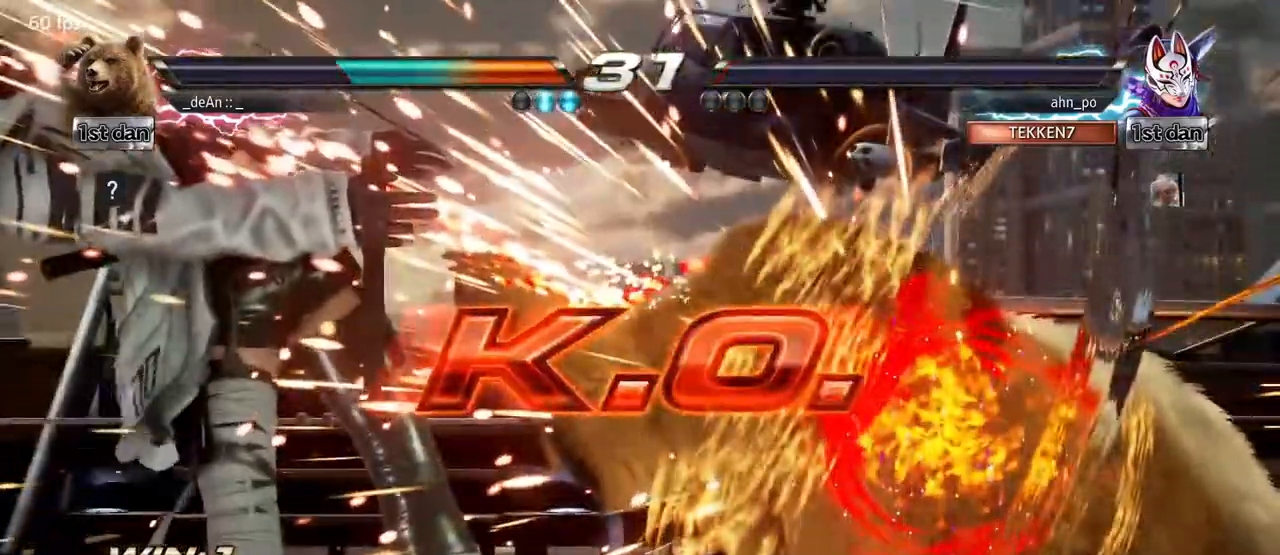
{"buttons": [], "left_stick": "center", "events": []}
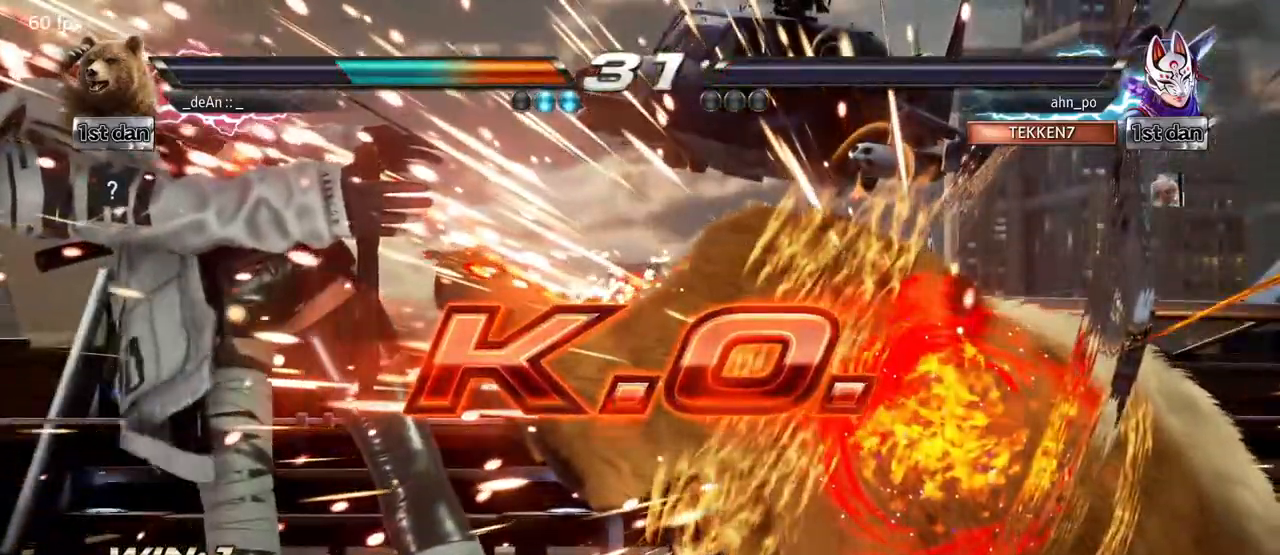
{"buttons": [], "left_stick": "center", "events": []}
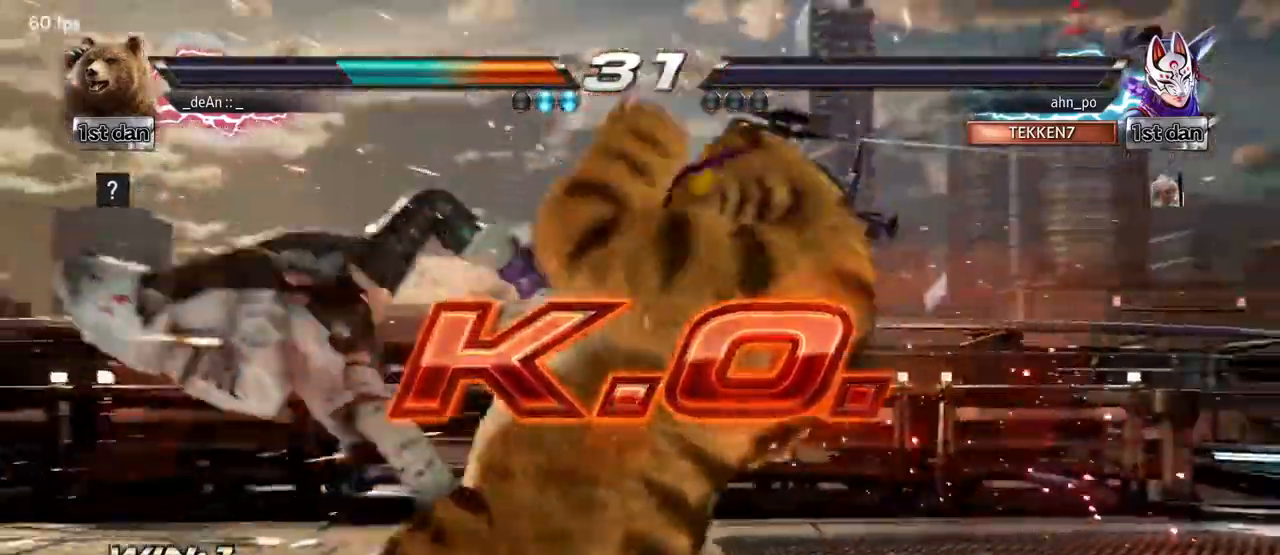
{"buttons": ["SQUARE"], "left_stick": "down-left", "events": [[267, "left_stick", "down-left"], [317, "TRIANGLE", "down"], [450, "SQUARE", "down"], [500, "TRIANGLE", "up"]]}